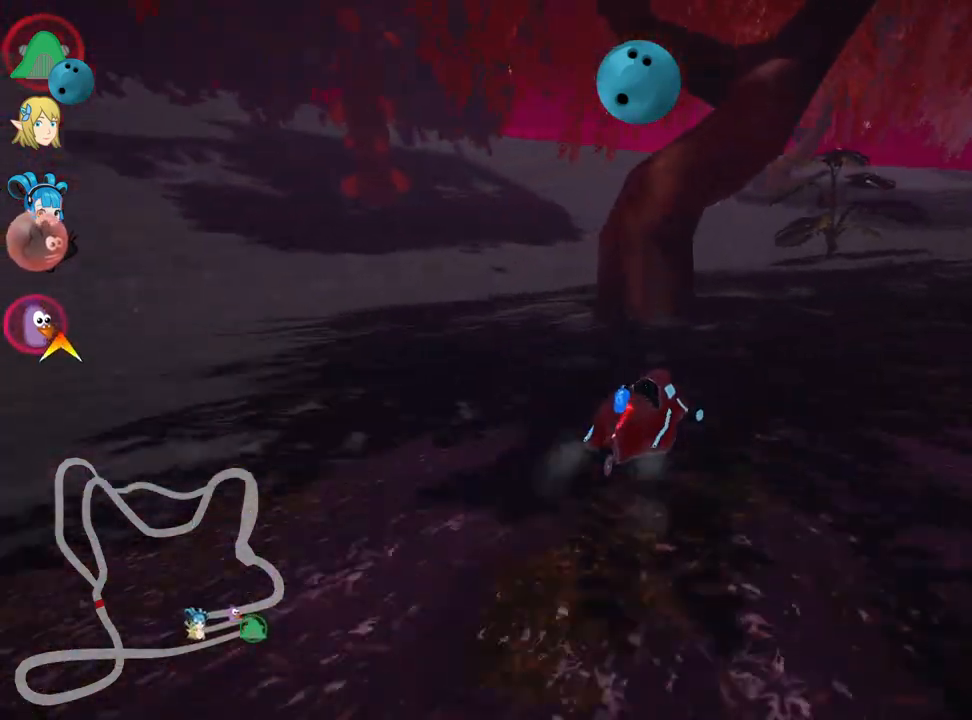
Gameplay with keyboard; each line is a JSON object with the keys held at the frame after it. "events" lists presses ("down") and releases ("up") of "down", "fire", "left", "look", "nitro", "right", "skid" and "up" between this image and that frame as [ms after this image, input, new state], when the widget could be followed in between. No other keys are recorded. Mouse input is not recorded. Key names are as the overlay labels them; some are game actions (e.g. jump) rather than physical keys.
{"keys": ["right", "up"], "events": [[150, "skid", "up"]]}
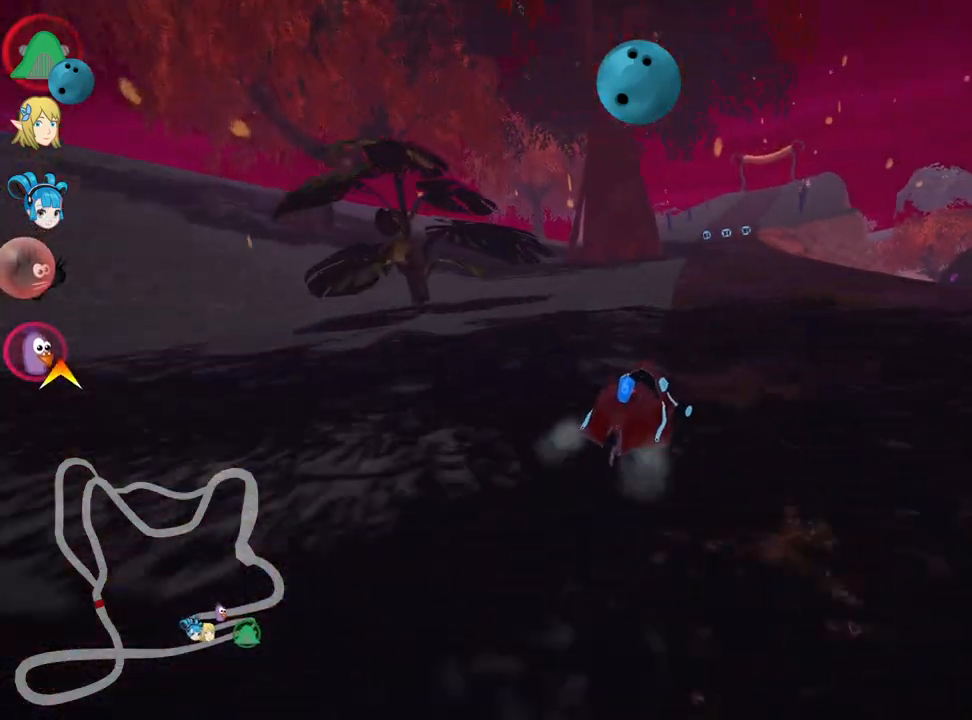
{"keys": ["right", "skid", "up"], "events": [[50, "right", "up"], [100, "left", "down"], [134, "skid", "down"], [317, "right", "down"], [350, "left", "up"]]}
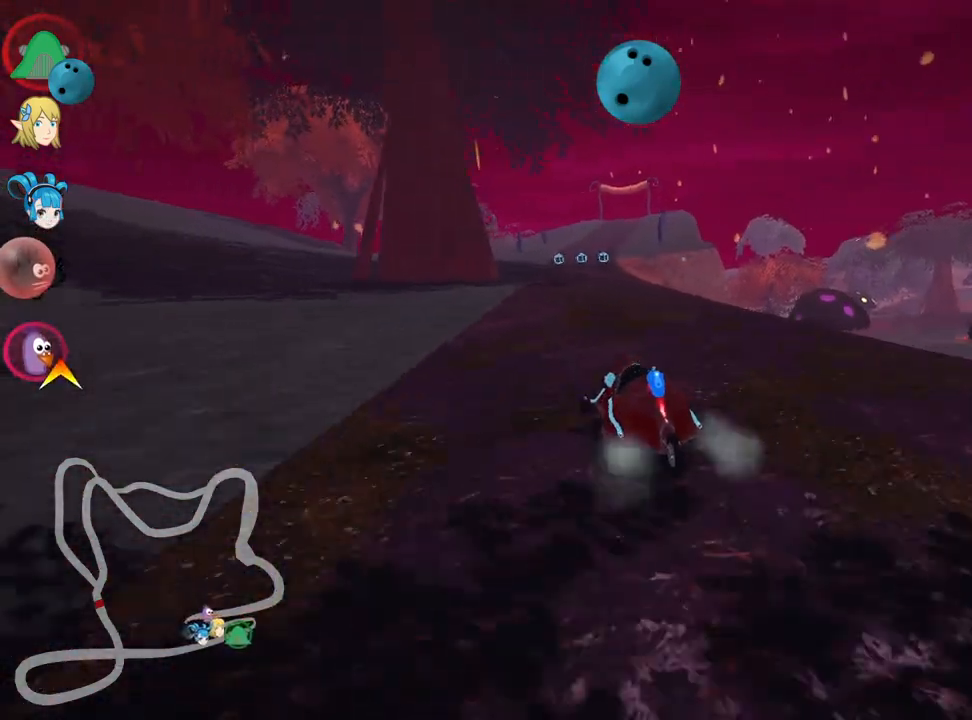
{"keys": ["right", "skid", "up"], "events": []}
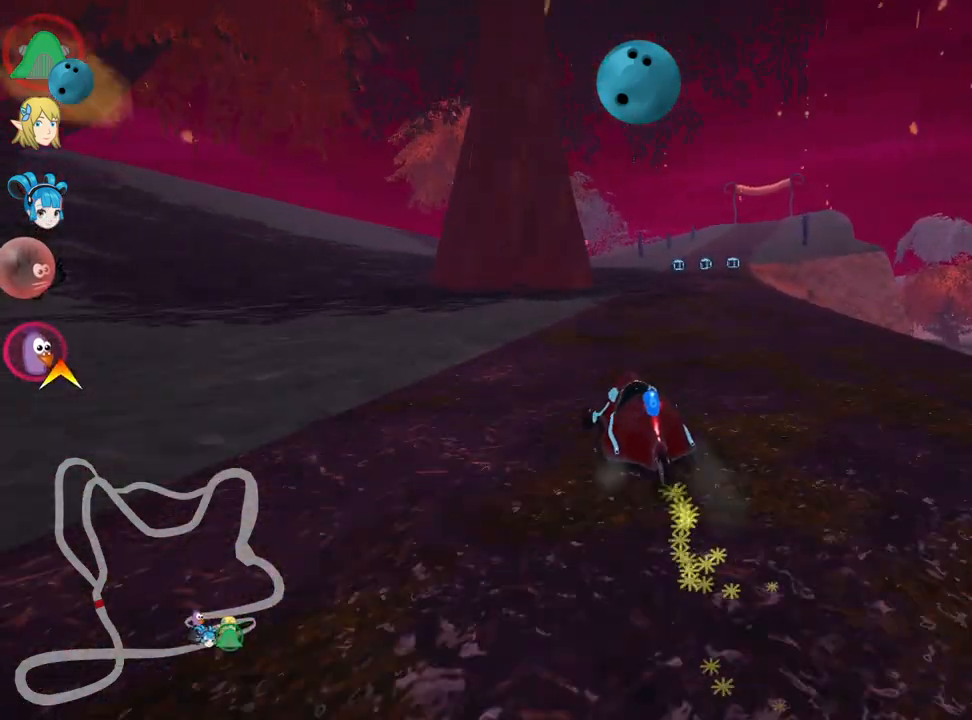
{"keys": ["right", "up"], "events": [[234, "skid", "up"], [267, "nitro", "down"], [400, "nitro", "up"]]}
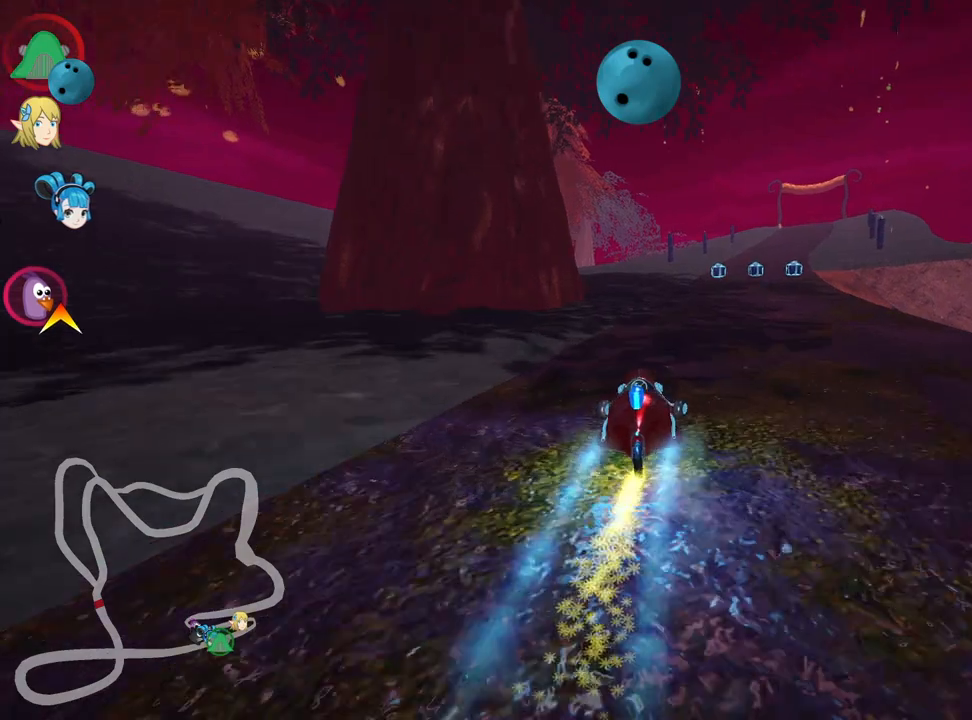
{"keys": ["look", "up"], "events": [[17, "right", "up"], [500, "look", "down"]]}
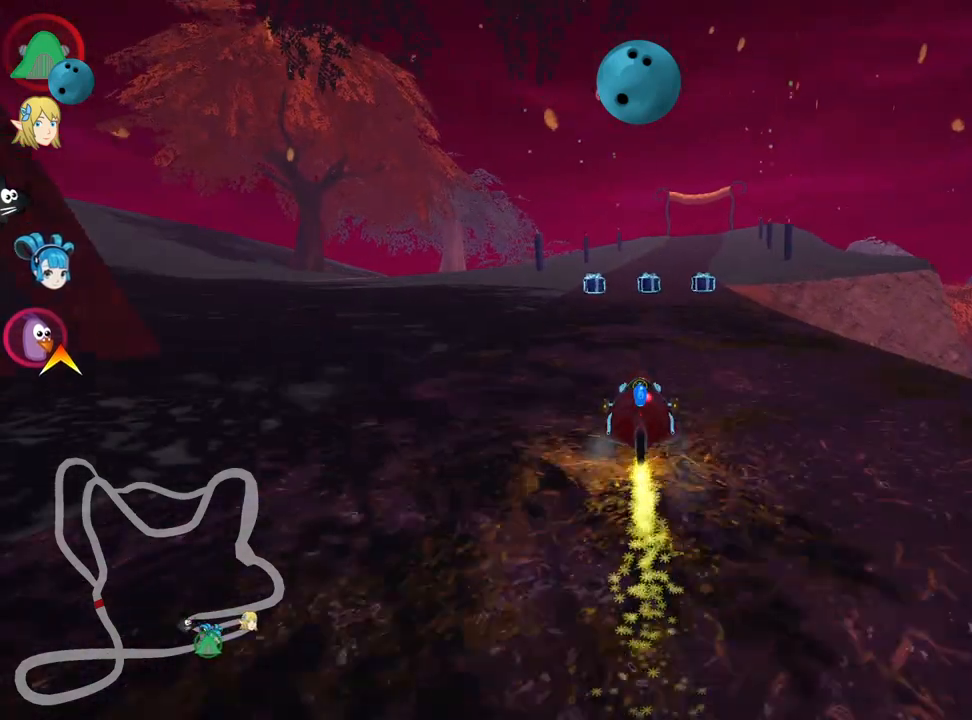
{"keys": ["up"]}
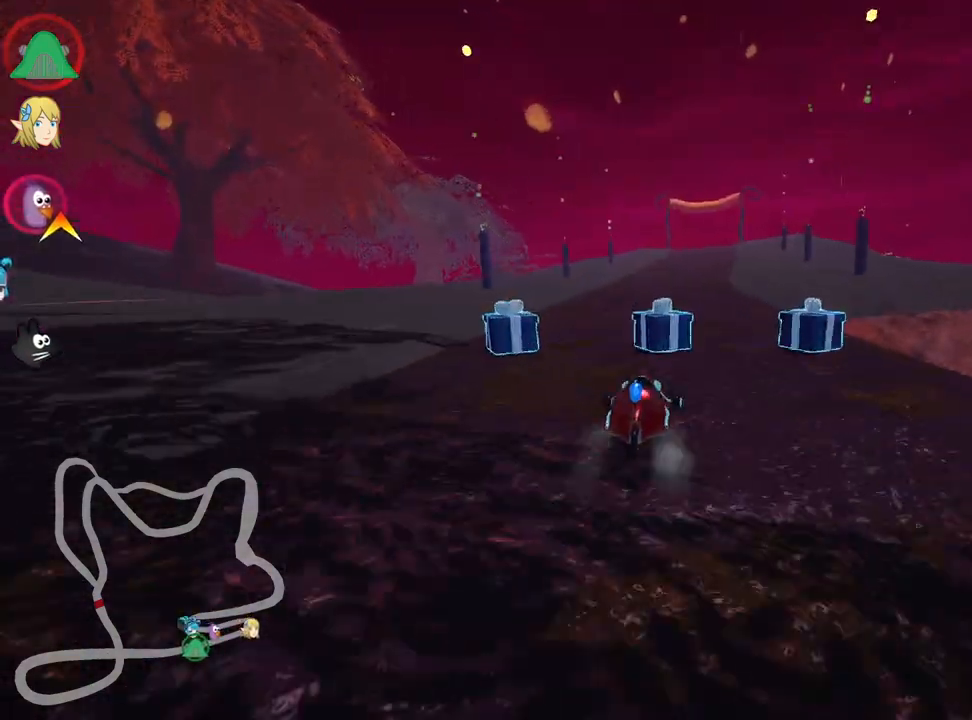
{"keys": ["skid", "up"], "events": [[34, "left", "down"], [284, "left", "up"], [350, "skid", "down"], [384, "right", "down"], [500, "right", "up"]]}
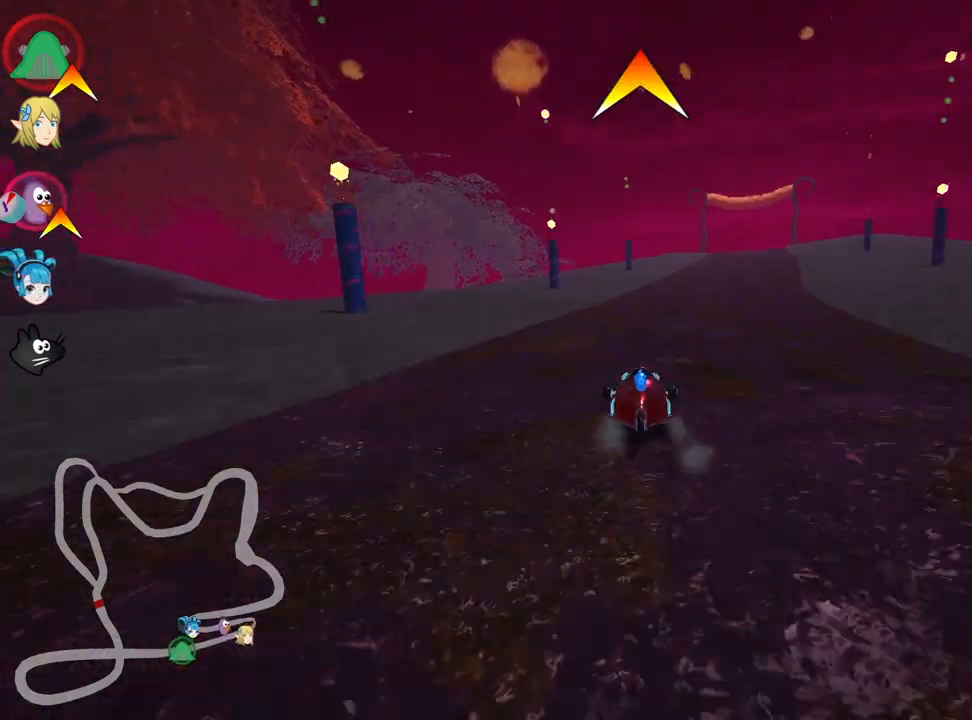
{"keys": ["left", "skid", "up"], "events": [[34, "left", "down"]]}
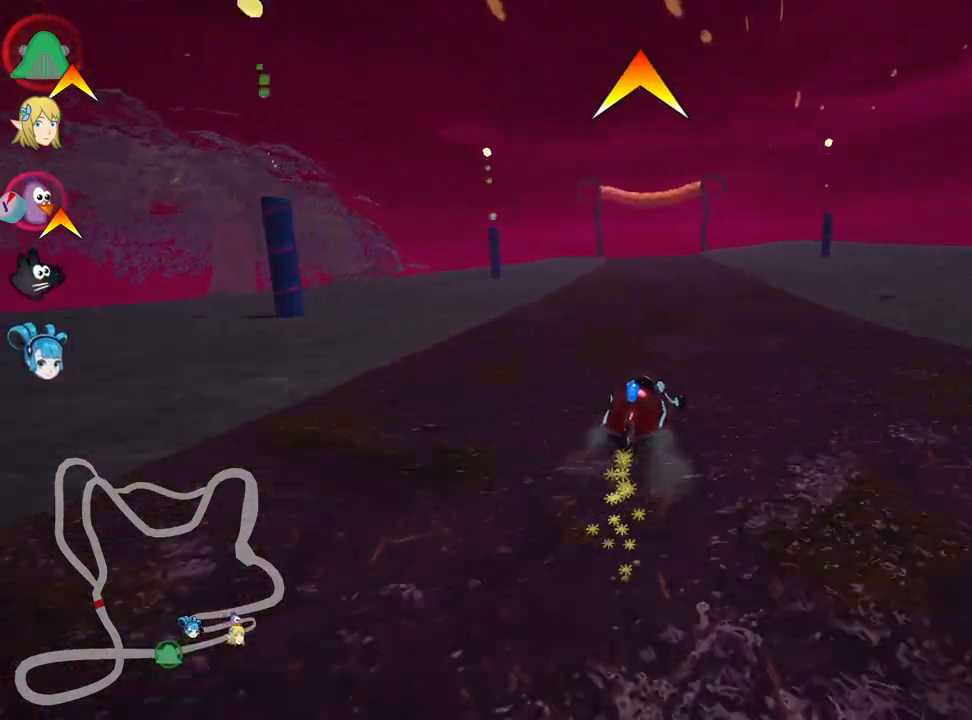
{"keys": ["left", "skid", "up"], "events": []}
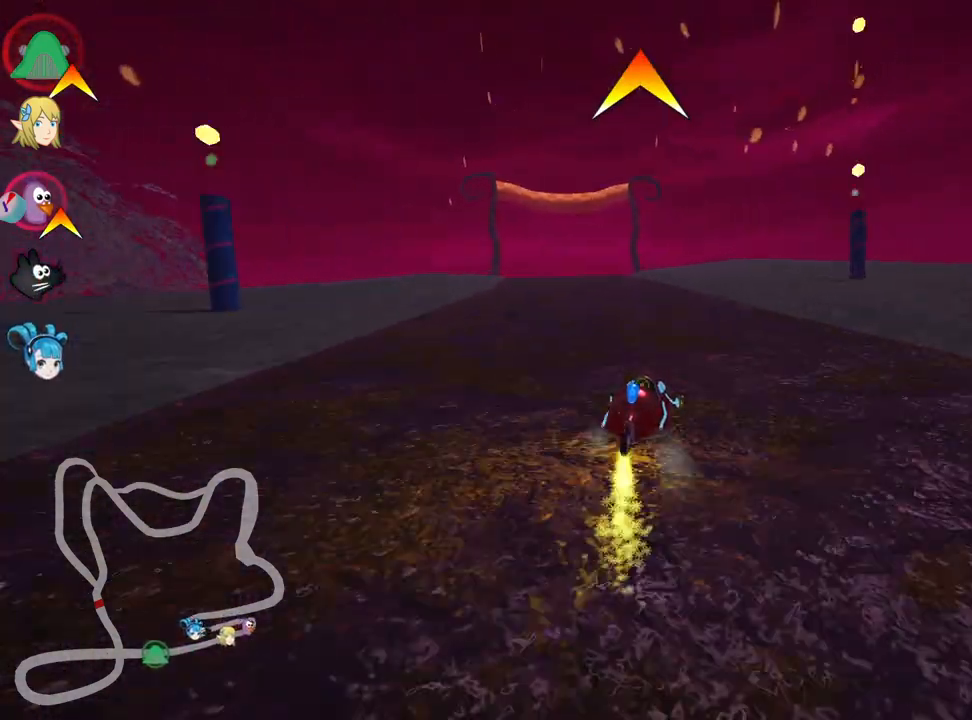
{"keys": ["left", "up"], "events": [[200, "skid", "up"]]}
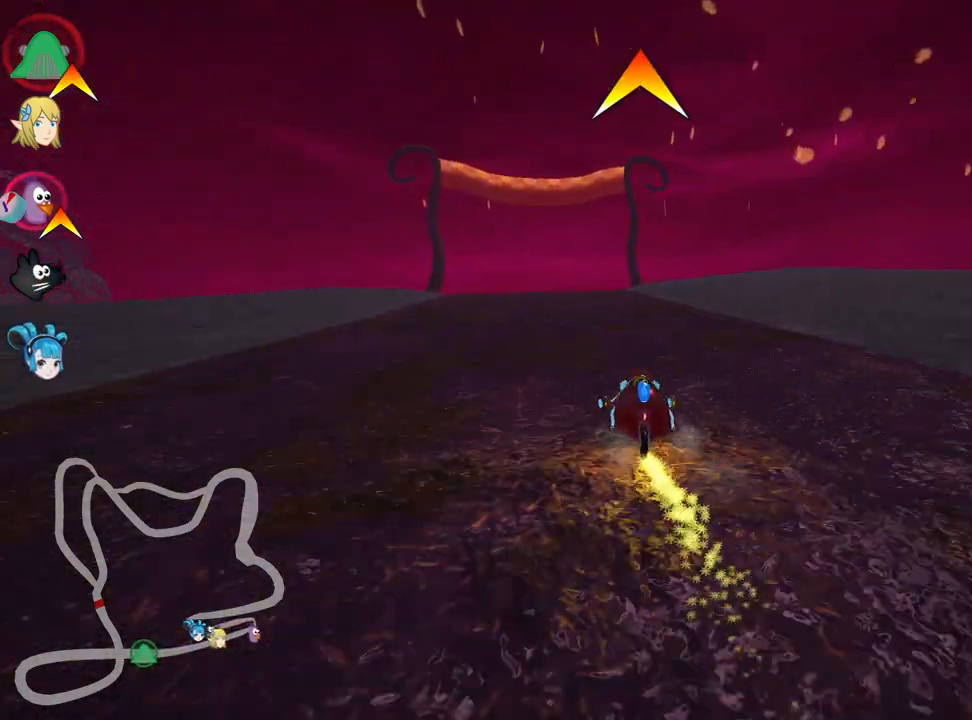
{"keys": ["right", "up"], "events": [[34, "left", "up"], [484, "right", "down"]]}
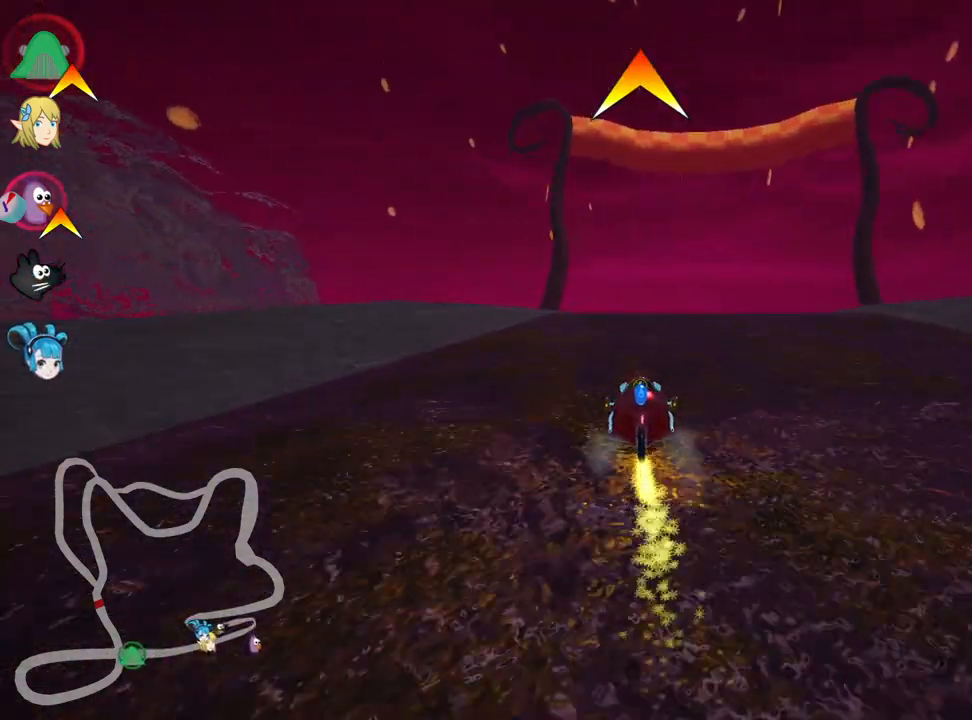
{"keys": ["right", "skid", "up"], "events": [[234, "right", "up"], [300, "skid", "down"], [334, "left", "down"], [417, "left", "up"], [434, "right", "down"]]}
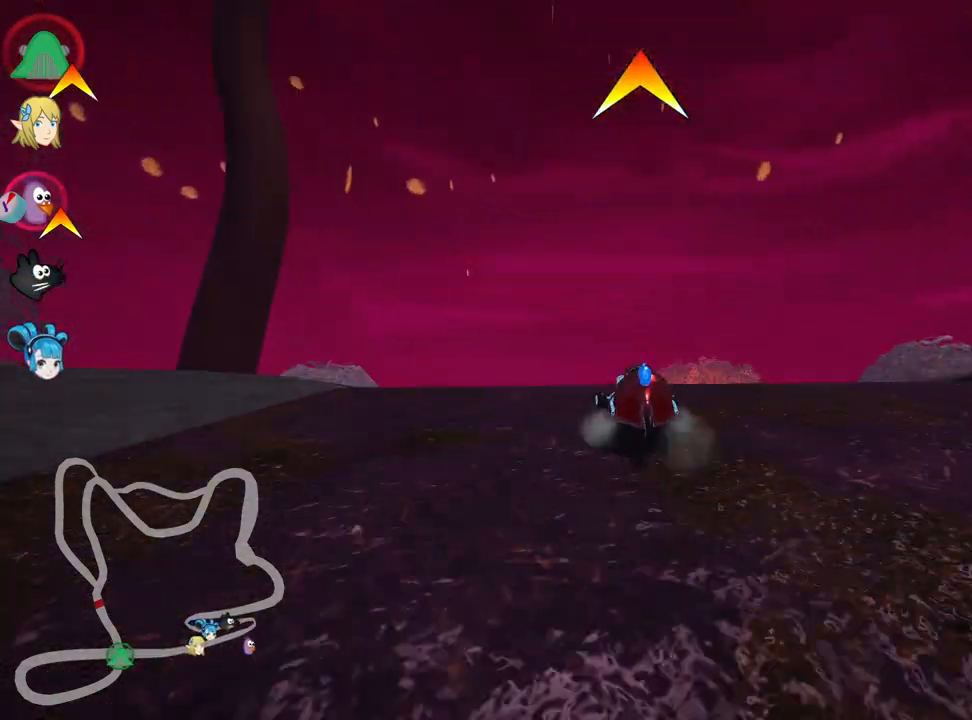
{"keys": ["right", "skid", "up"], "events": []}
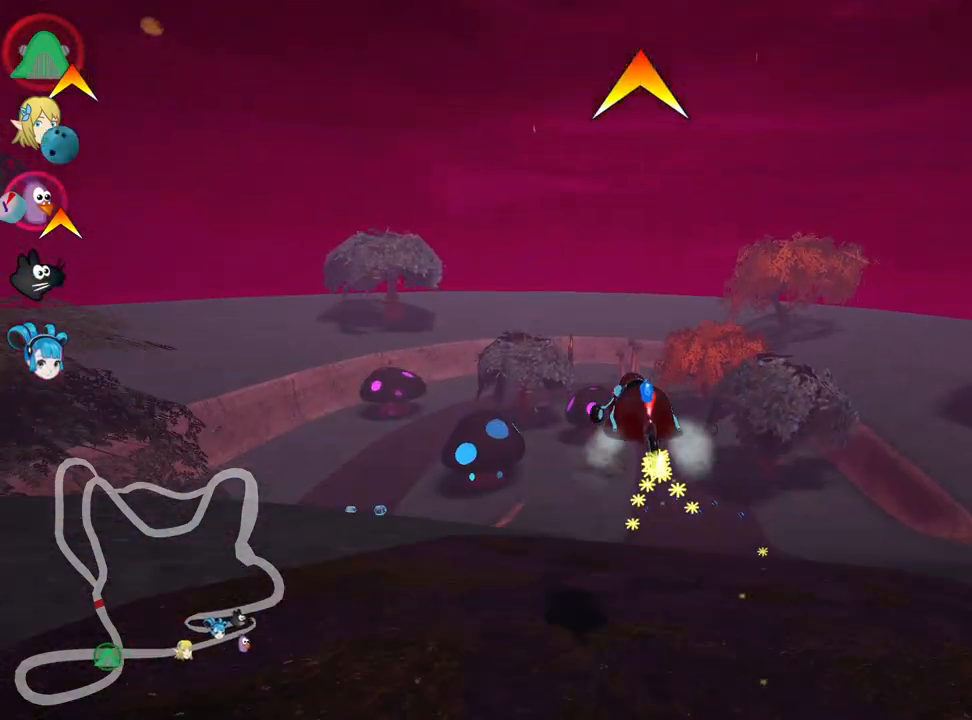
{"keys": ["right", "skid", "up"], "events": []}
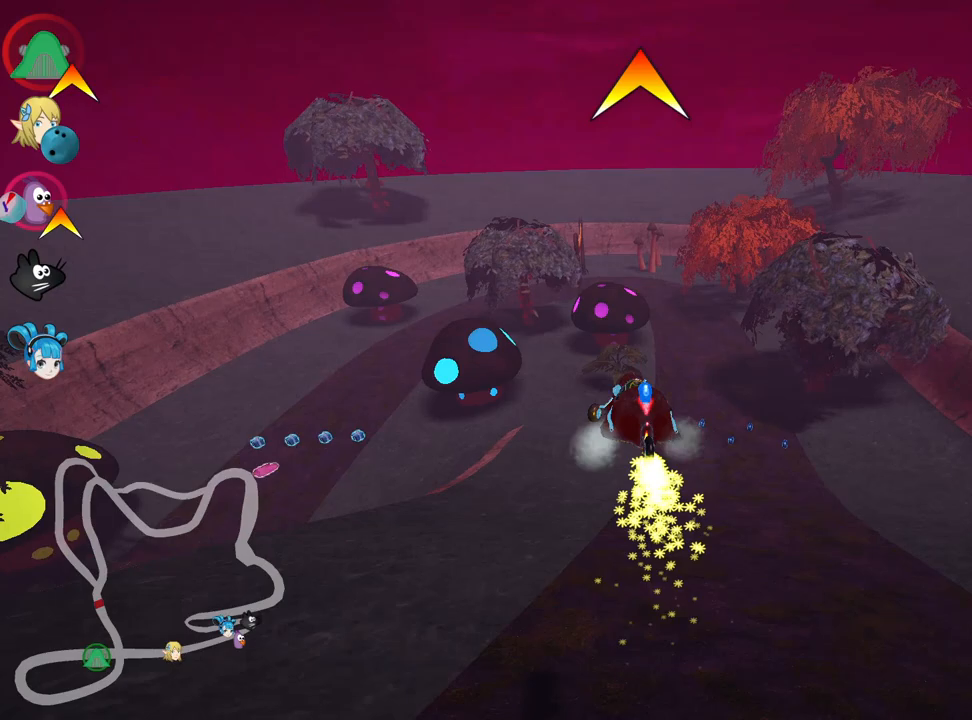
{"keys": ["right", "skid", "up"], "events": []}
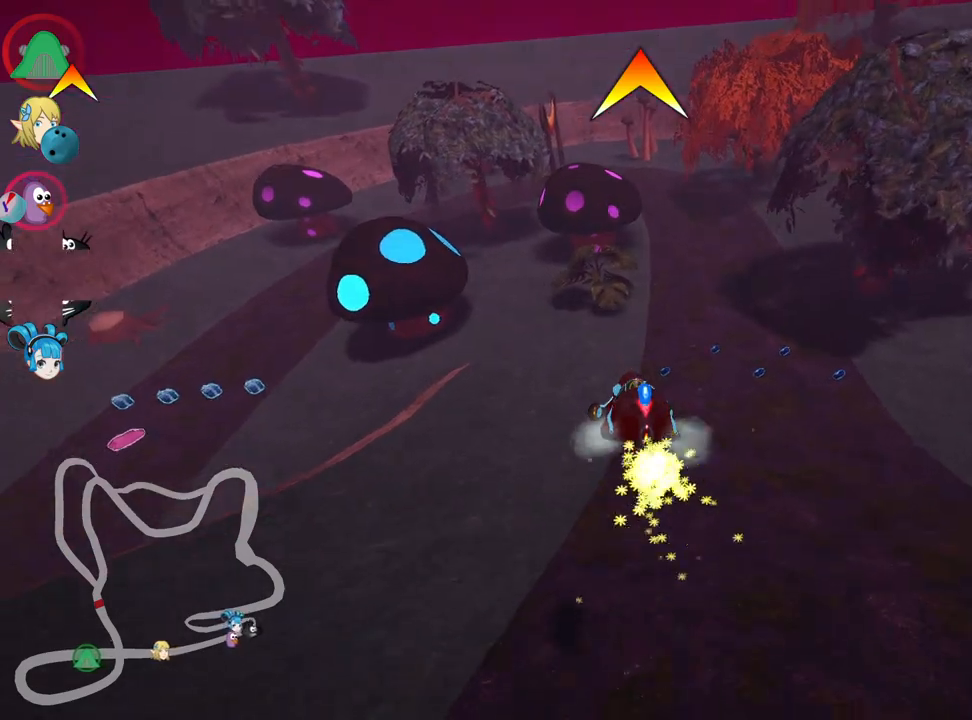
{"keys": ["fire", "right", "skid", "up"], "events": [[450, "fire", "down"]]}
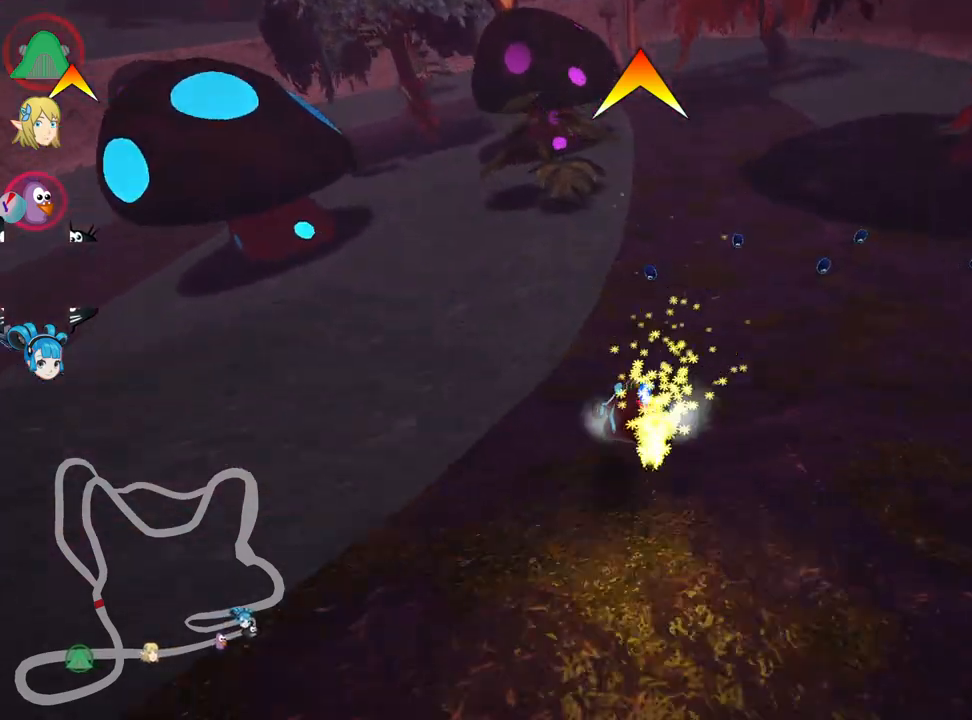
{"keys": ["right", "up"], "events": [[100, "fire", "up"], [134, "skid", "up"], [217, "right", "up"], [400, "right", "down"]]}
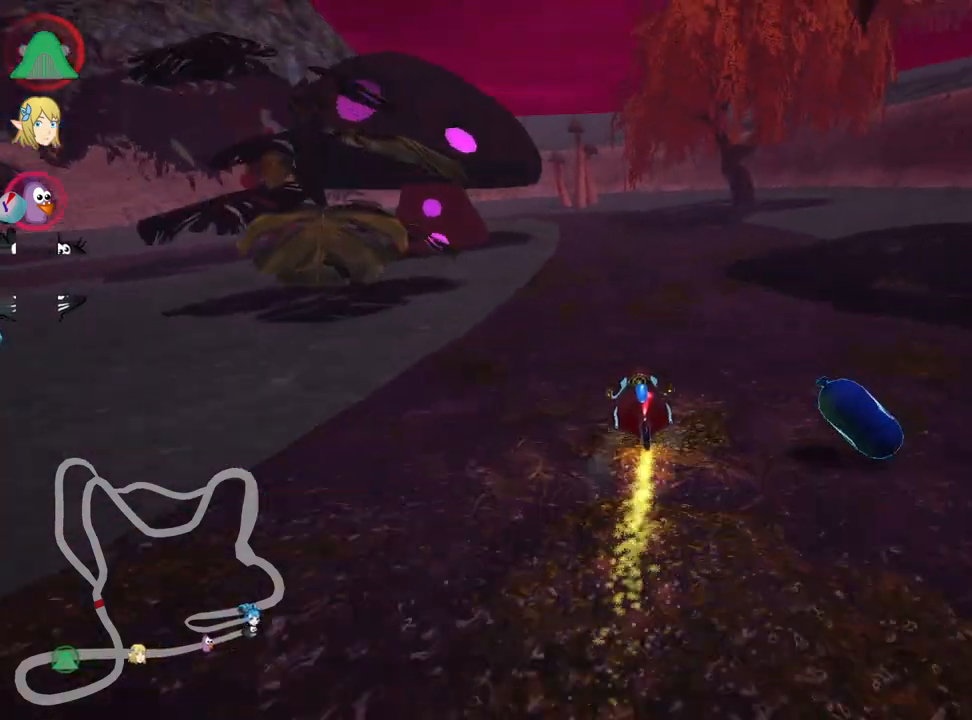
{"keys": ["left", "skid", "up"], "events": [[117, "right", "up"], [134, "left", "down"], [184, "skid", "down"]]}
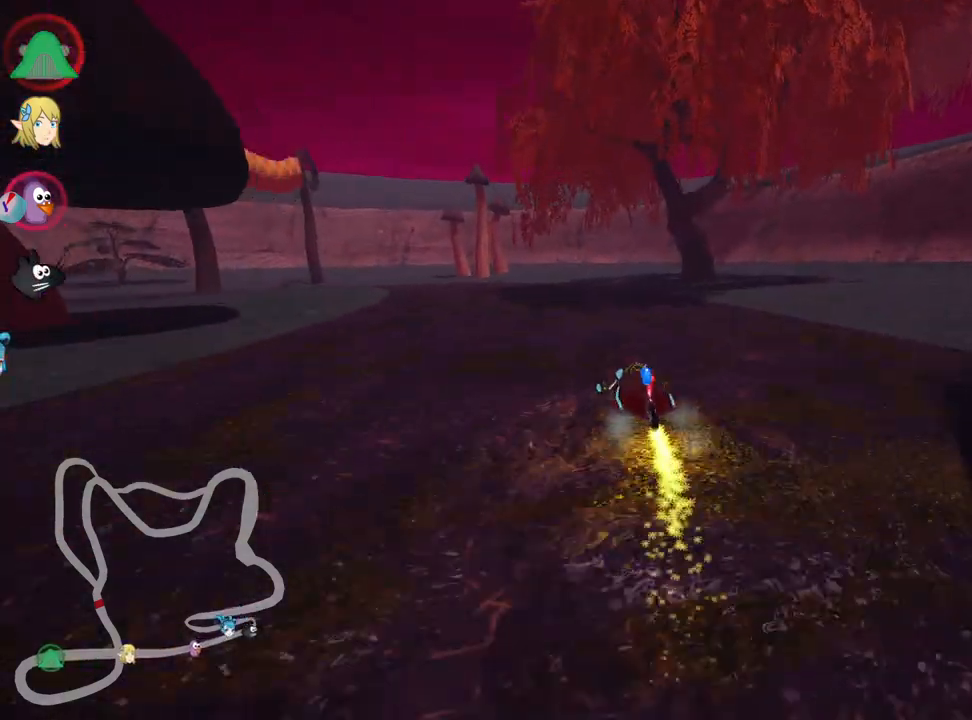
{"keys": ["right", "skid", "up"], "events": [[334, "right", "down"], [384, "left", "up"]]}
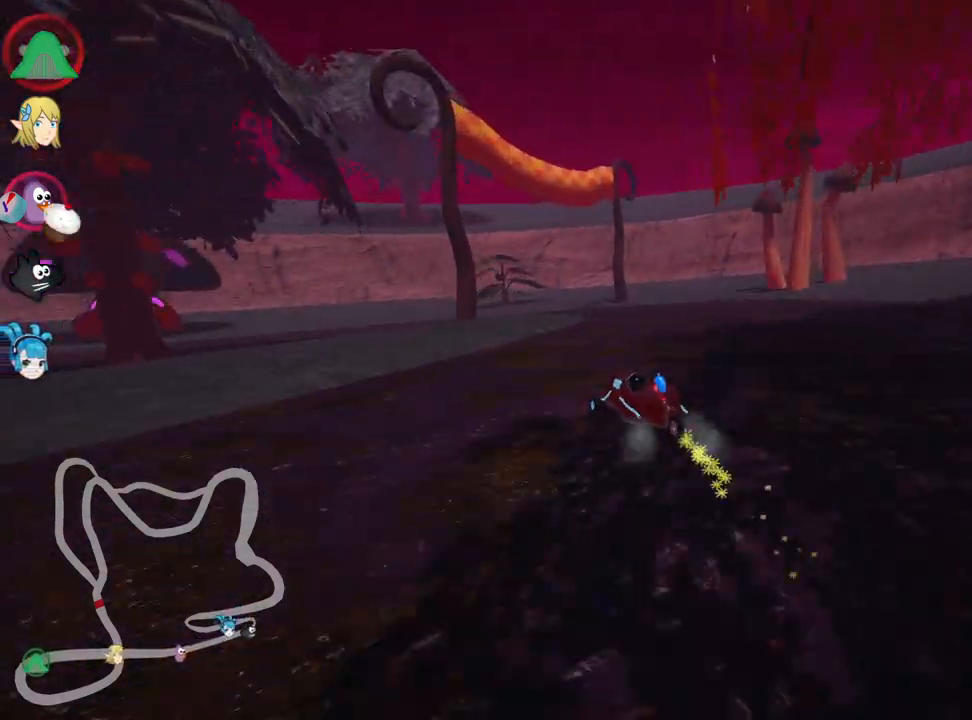
{"keys": ["left", "skid", "up"], "events": [[34, "left", "down"], [100, "right", "up"]]}
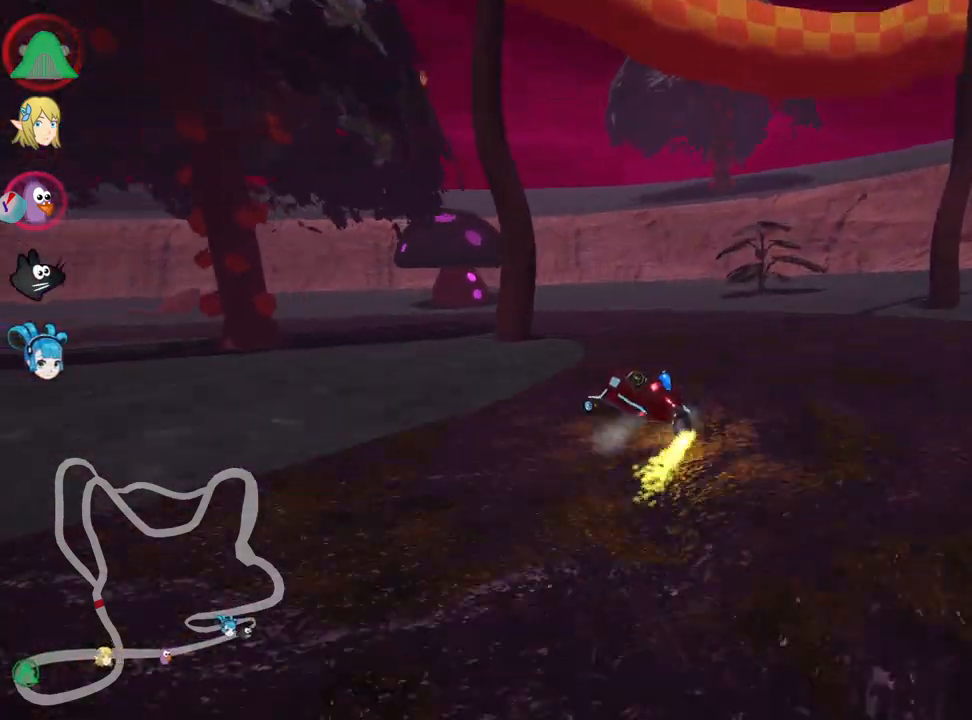
{"keys": ["left", "up"], "events": [[167, "skid", "up"]]}
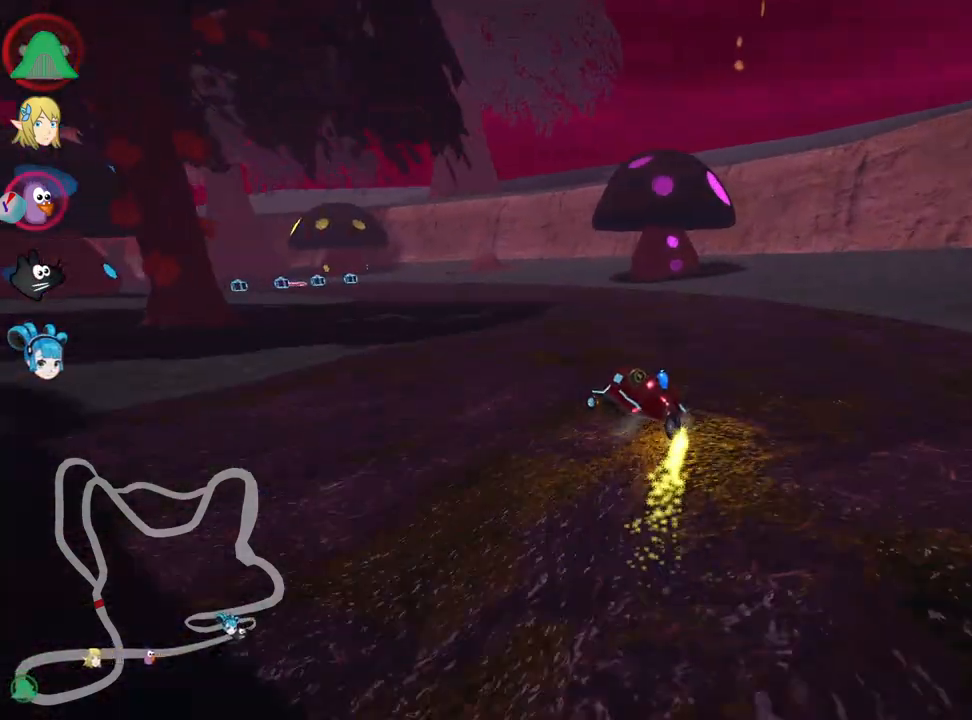
{"keys": ["up"], "events": [[34, "left", "up"]]}
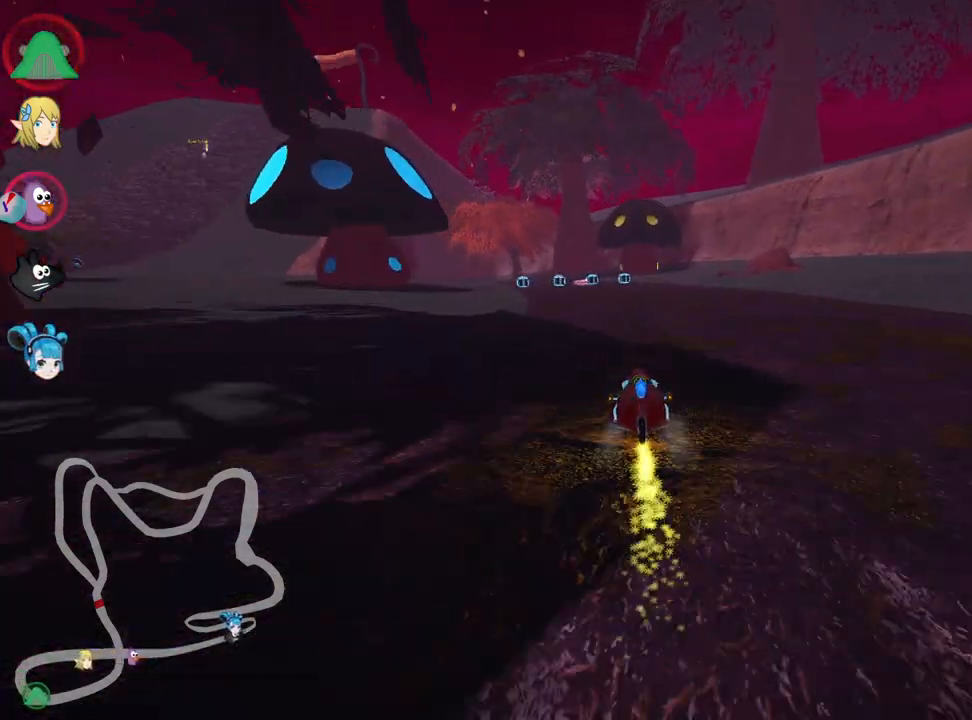
{"keys": ["up"], "events": [[17, "left", "down"], [317, "left", "up"]]}
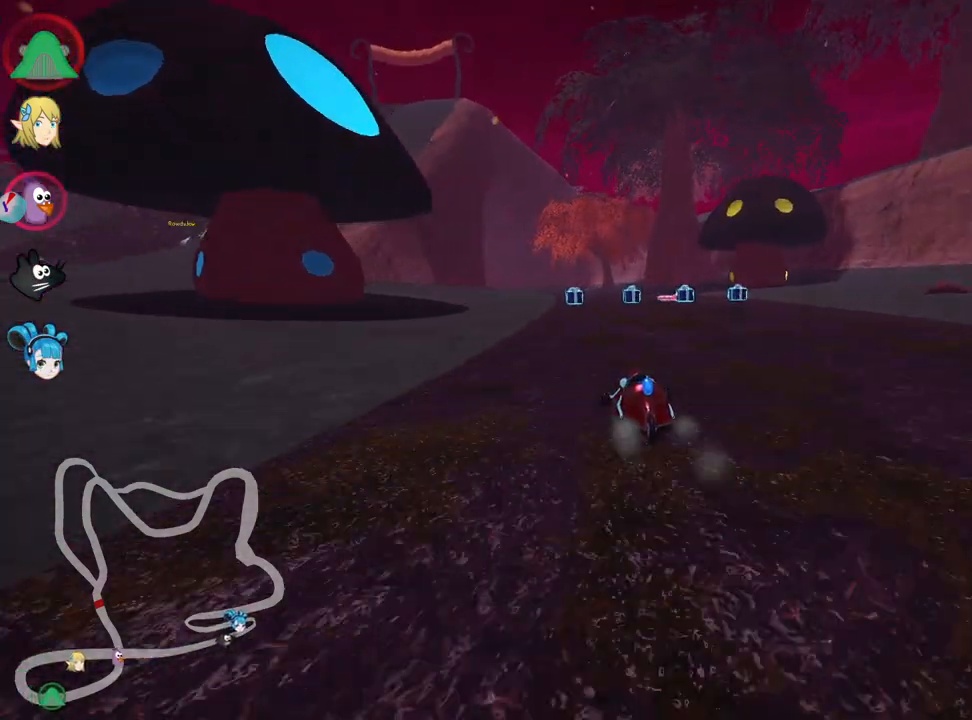
{"keys": ["right", "up"], "events": [[50, "right", "down"], [167, "right", "up"], [500, "right", "down"]]}
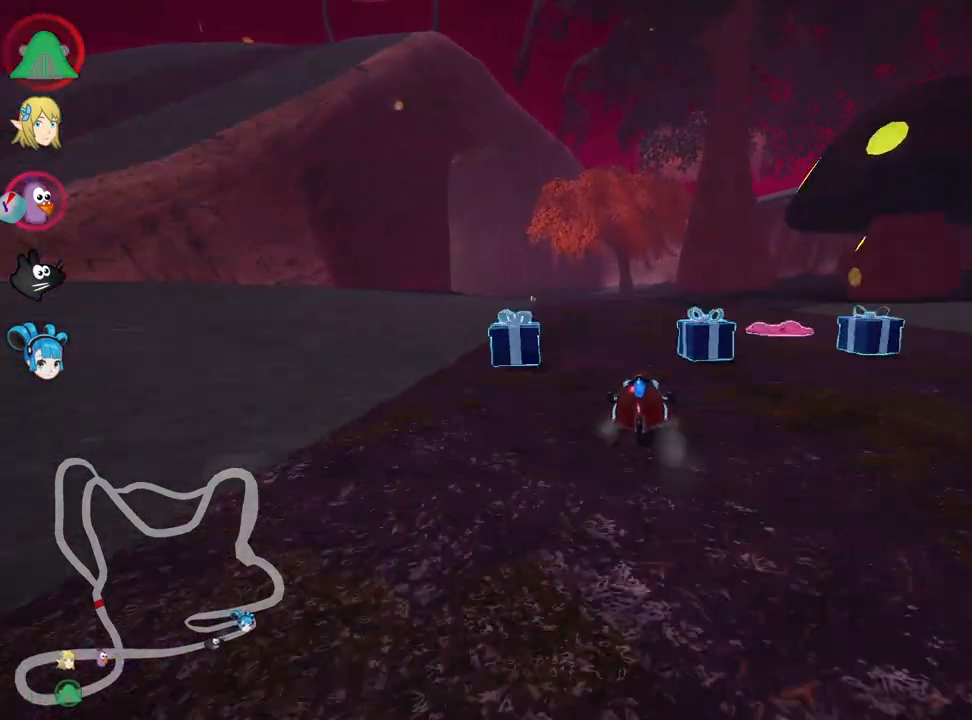
{"keys": ["skid", "up"], "events": [[217, "right", "up"], [250, "left", "down"], [267, "skid", "down"], [500, "left", "up"]]}
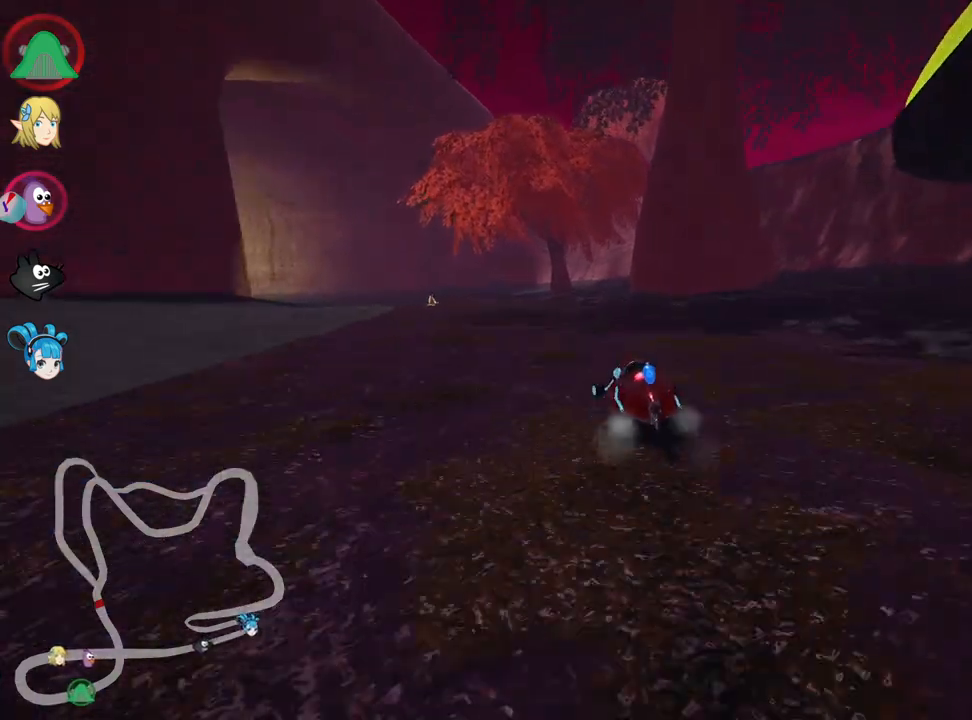
{"keys": ["right", "skid", "up"], "events": [[50, "right", "down"], [267, "left", "down"], [284, "right", "up"], [400, "right", "down"], [434, "left", "up"]]}
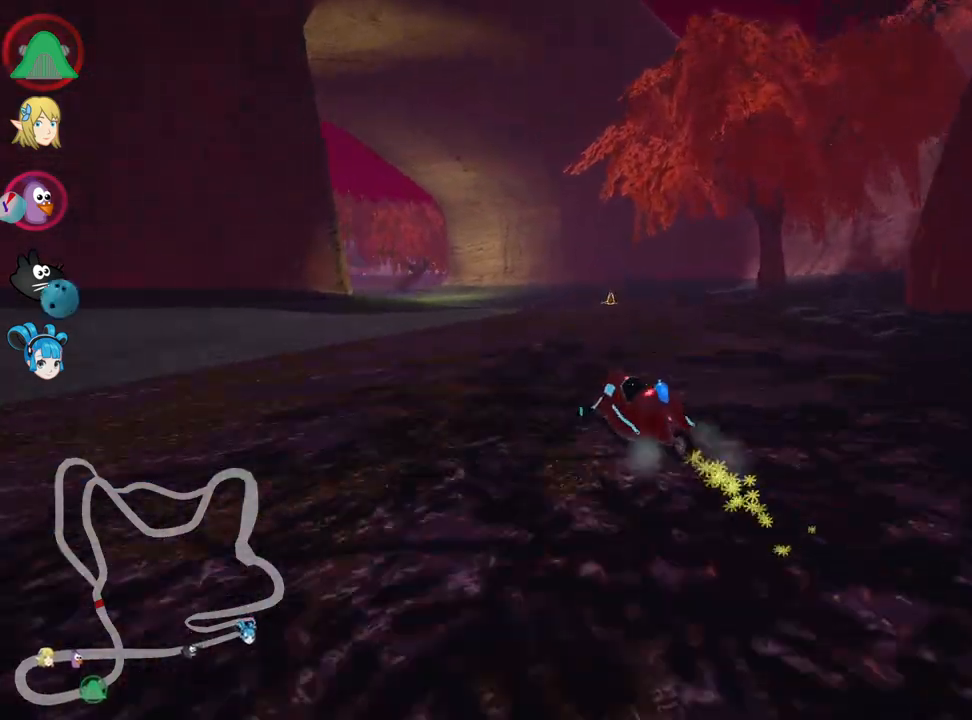
{"keys": ["skid", "up"], "events": [[300, "nitro", "down"], [300, "right", "up"], [317, "left", "down"], [434, "nitro", "up"], [467, "left", "up"]]}
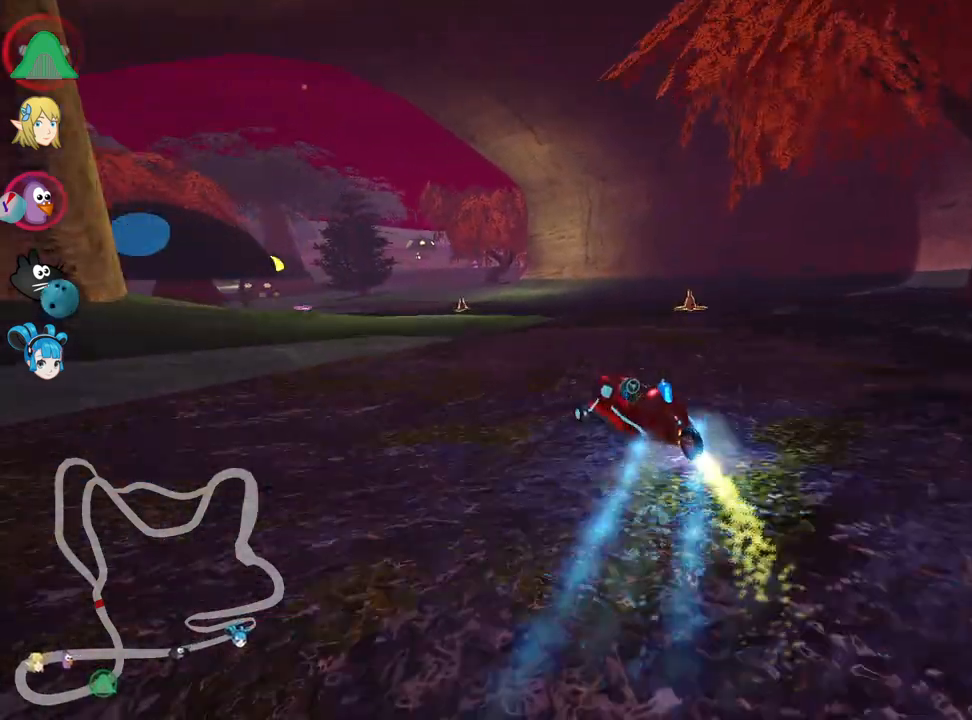
{"keys": ["right", "skid", "up"], "events": [[84, "right", "down"]]}